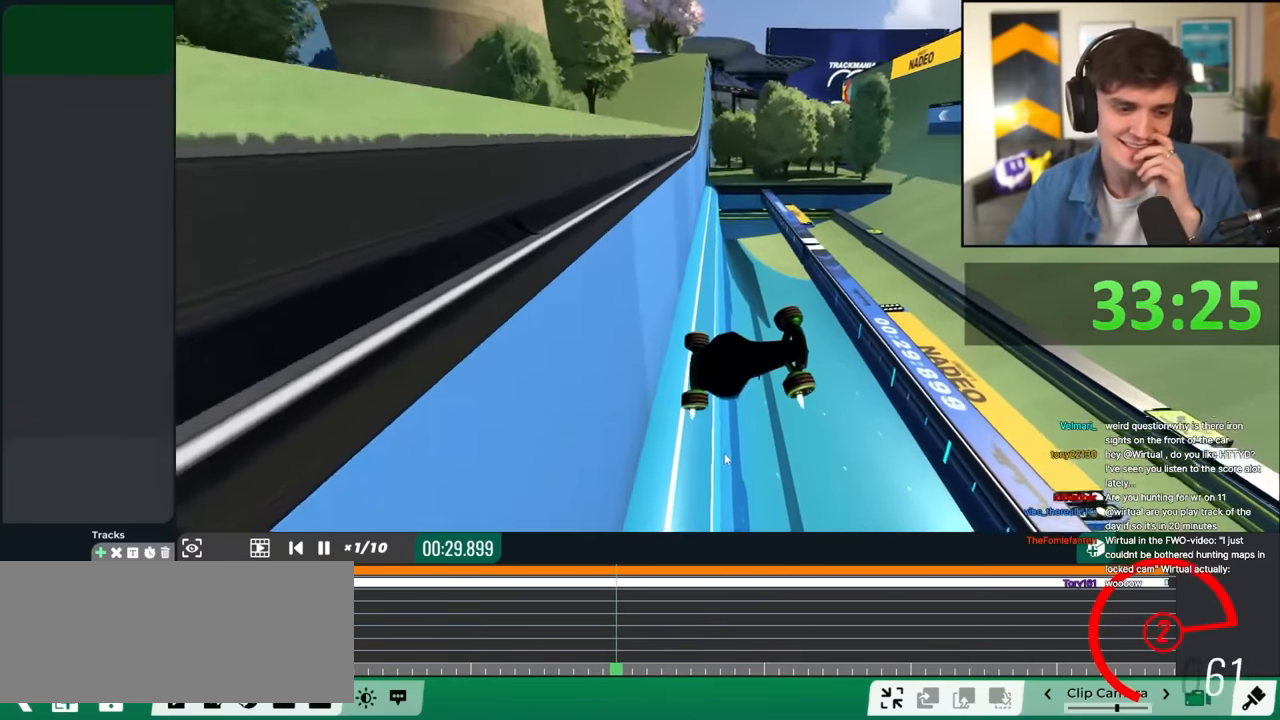
Gameplay with keyboard; each line is a JSON object with the keys held at the frame after it. "events" lists presses ("down") and releases ("up") of "brake", "down", "left", "right" and "up" between this image and that frame as [ms after this image, input, new state], when the widget could be followed in between. No other keys are recorded. Mouse input is not recorded. Key names are as the overlay labels them; some are game actions (e.g. jump) rather than physical keys.
{"keys": ["up"], "events": [[317, "up", "down"], [333, "left", "down"], [466, "left", "up"]]}
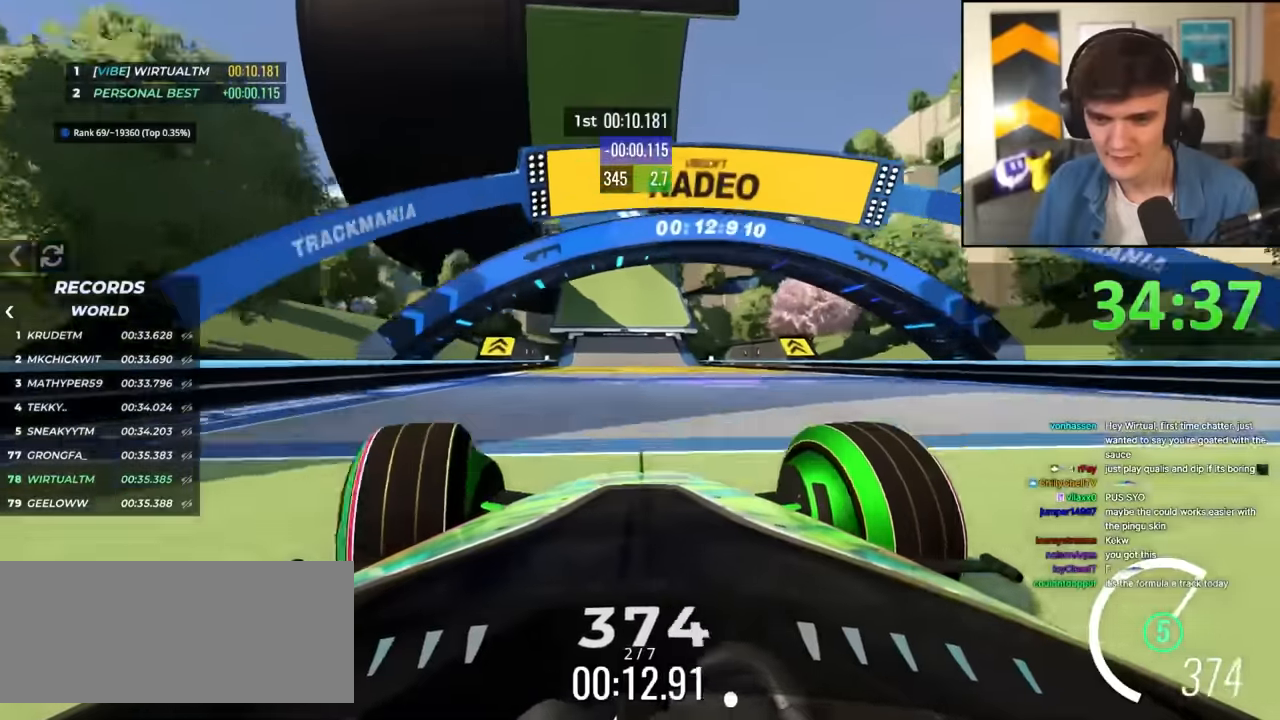
{"keys": ["up"], "events": [[200, "left", "down"], [300, "left", "up"]]}
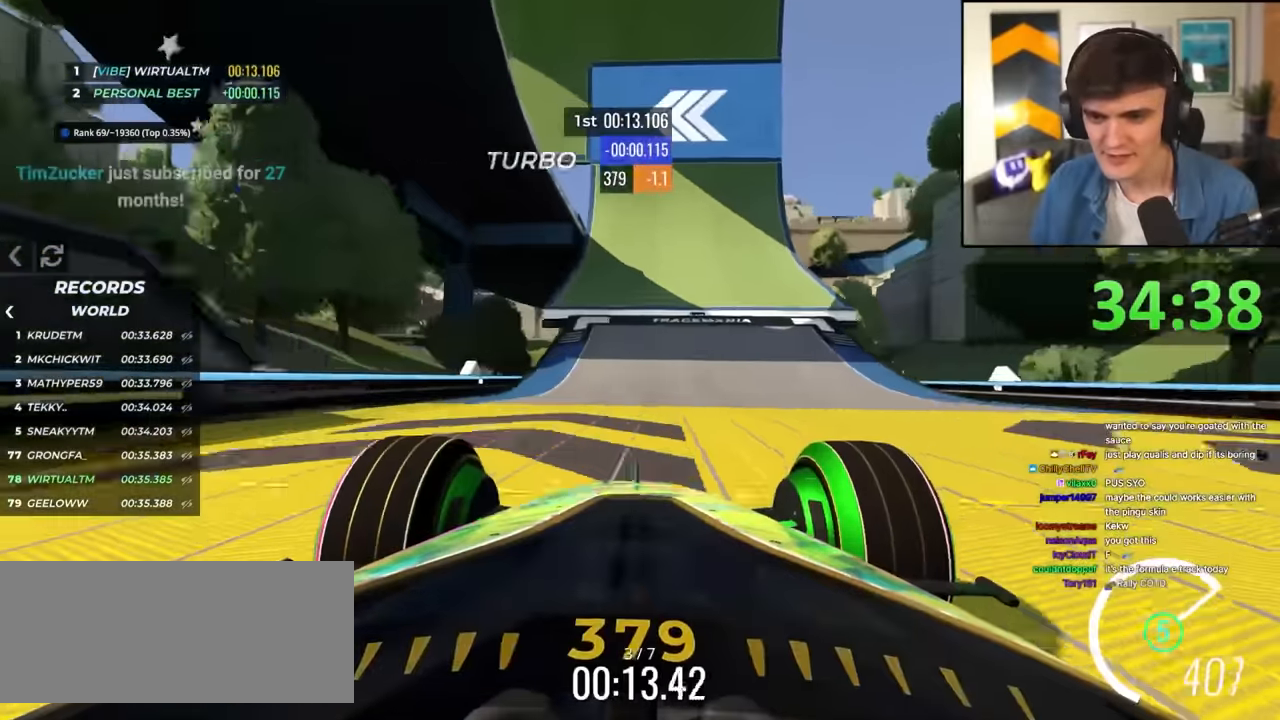
{"keys": ["up"], "events": []}
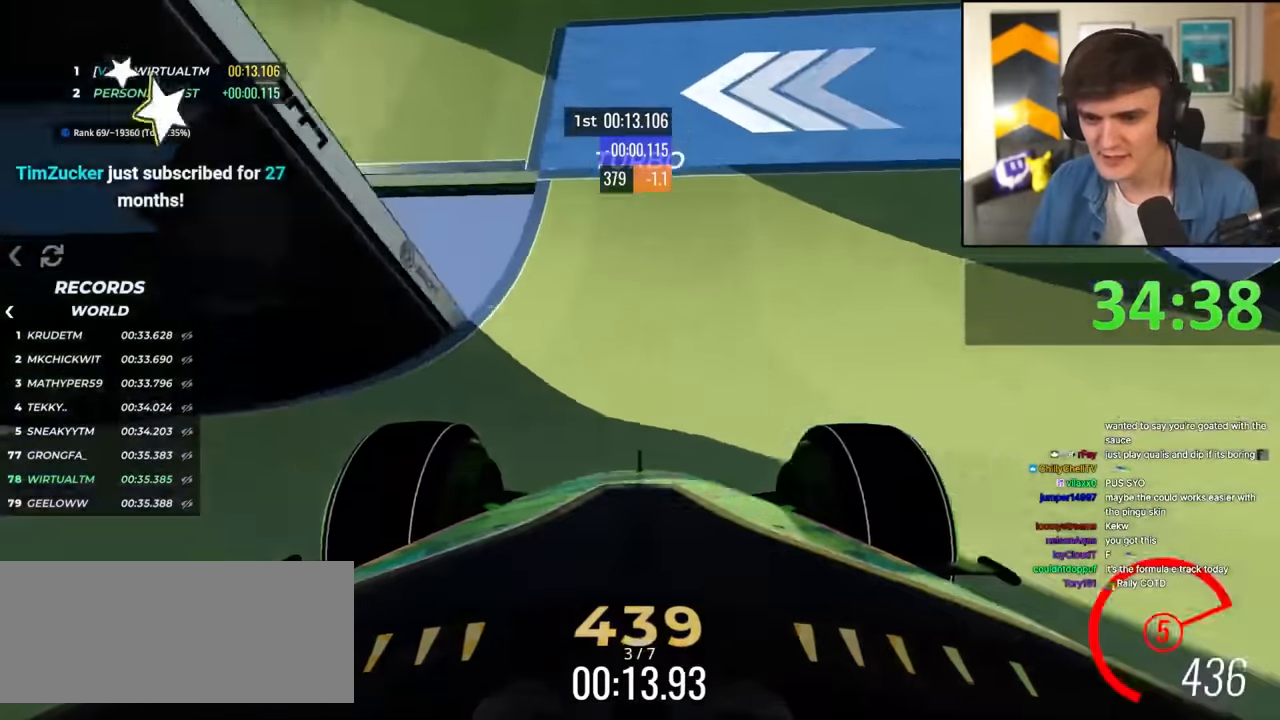
{"keys": ["up"], "events": []}
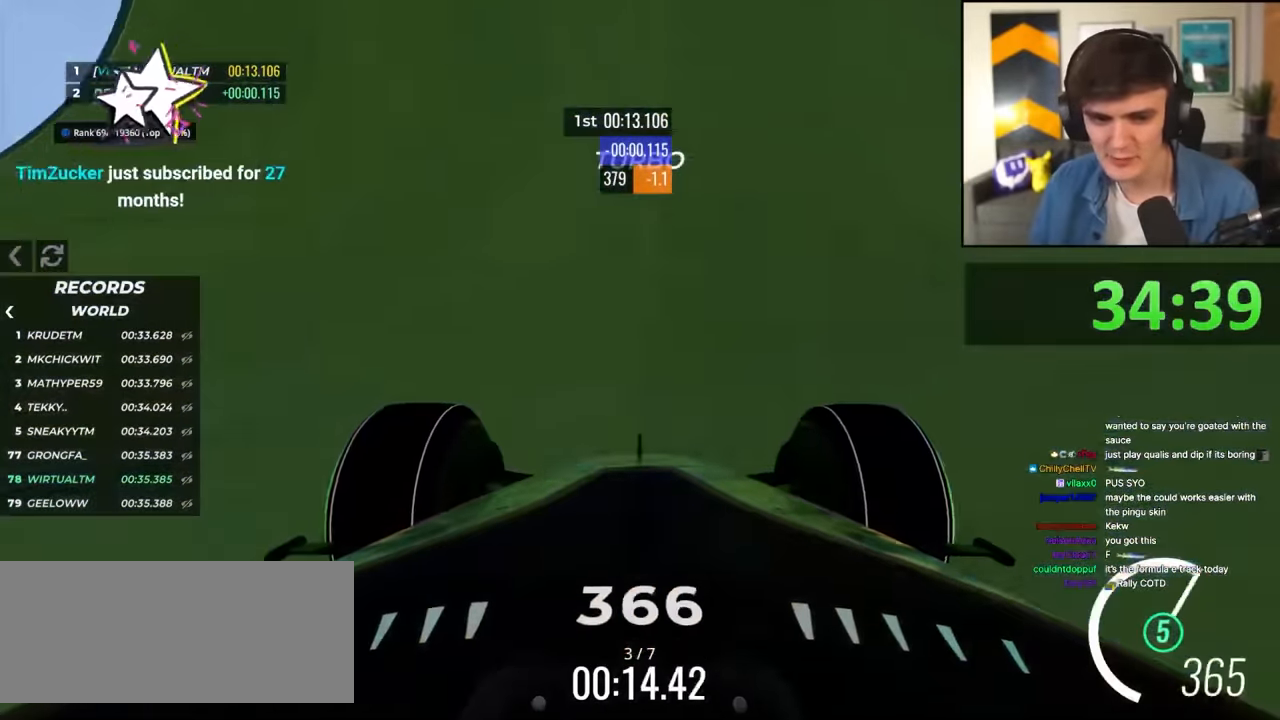
{"keys": ["right", "up"], "events": [[116, "left", "down"], [200, "left", "up"], [433, "right", "down"]]}
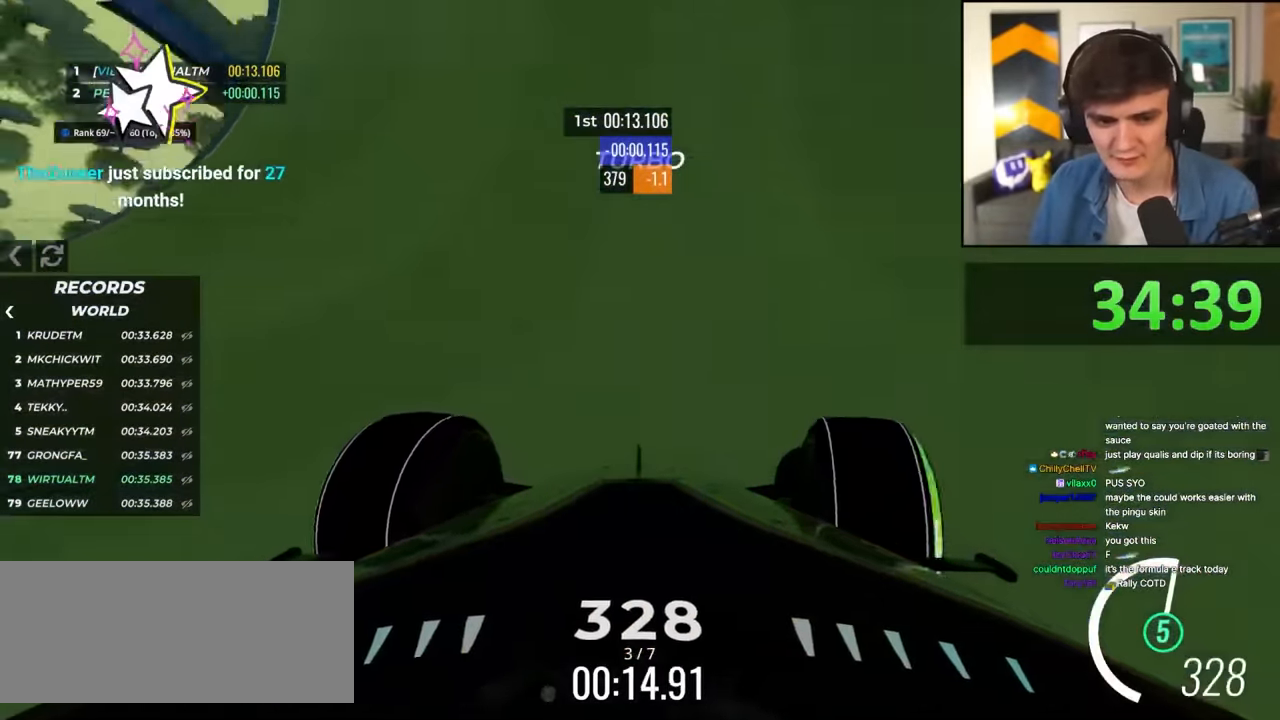
{"keys": ["up"], "events": [[33, "right", "up"], [116, "left", "down"], [216, "left", "up"], [366, "right", "down"], [500, "right", "up"]]}
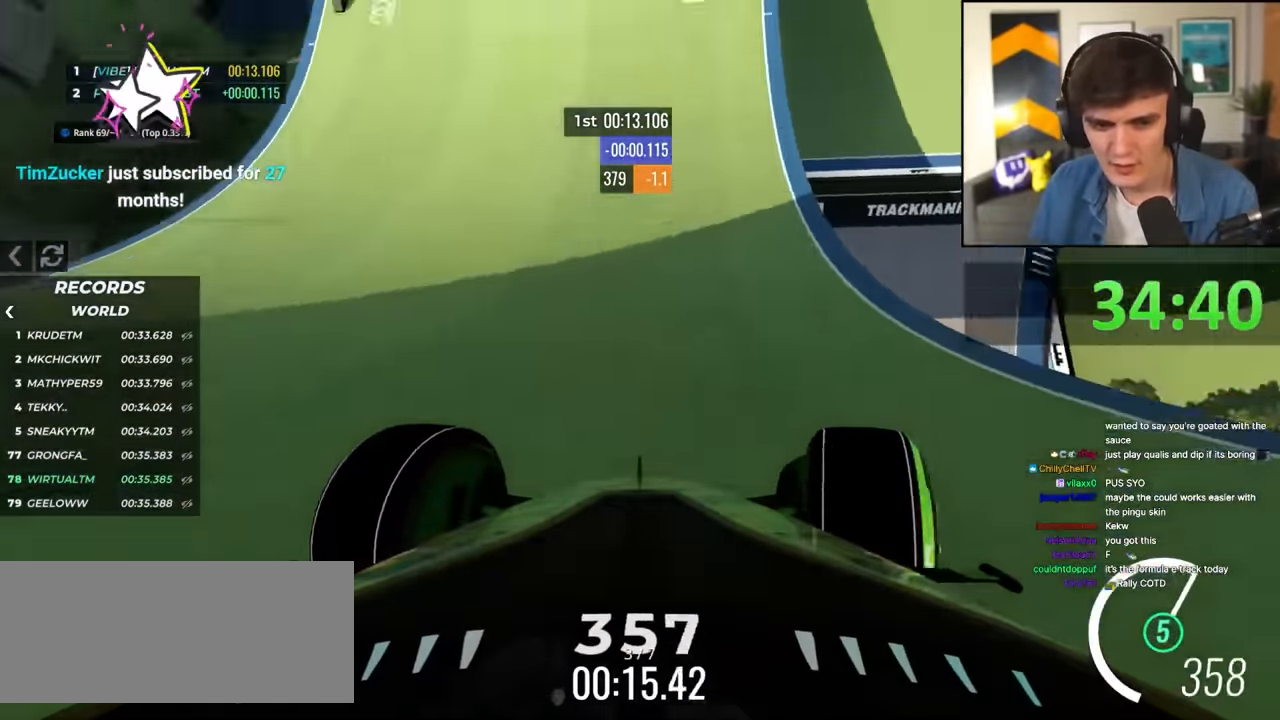
{"keys": ["up"], "events": [[50, "left", "down"], [183, "left", "up"], [283, "right", "down"], [416, "right", "up"]]}
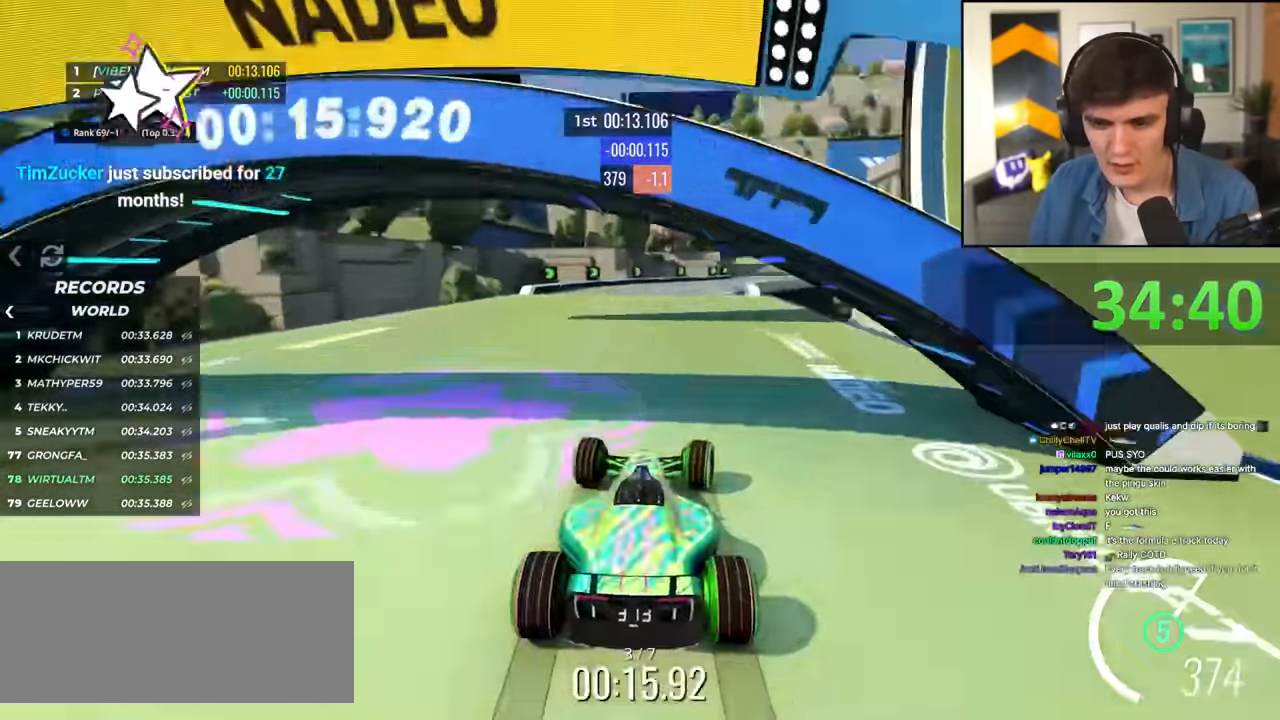
{"keys": ["right", "up"], "events": [[116, "right", "down"], [250, "right", "up"], [483, "right", "down"]]}
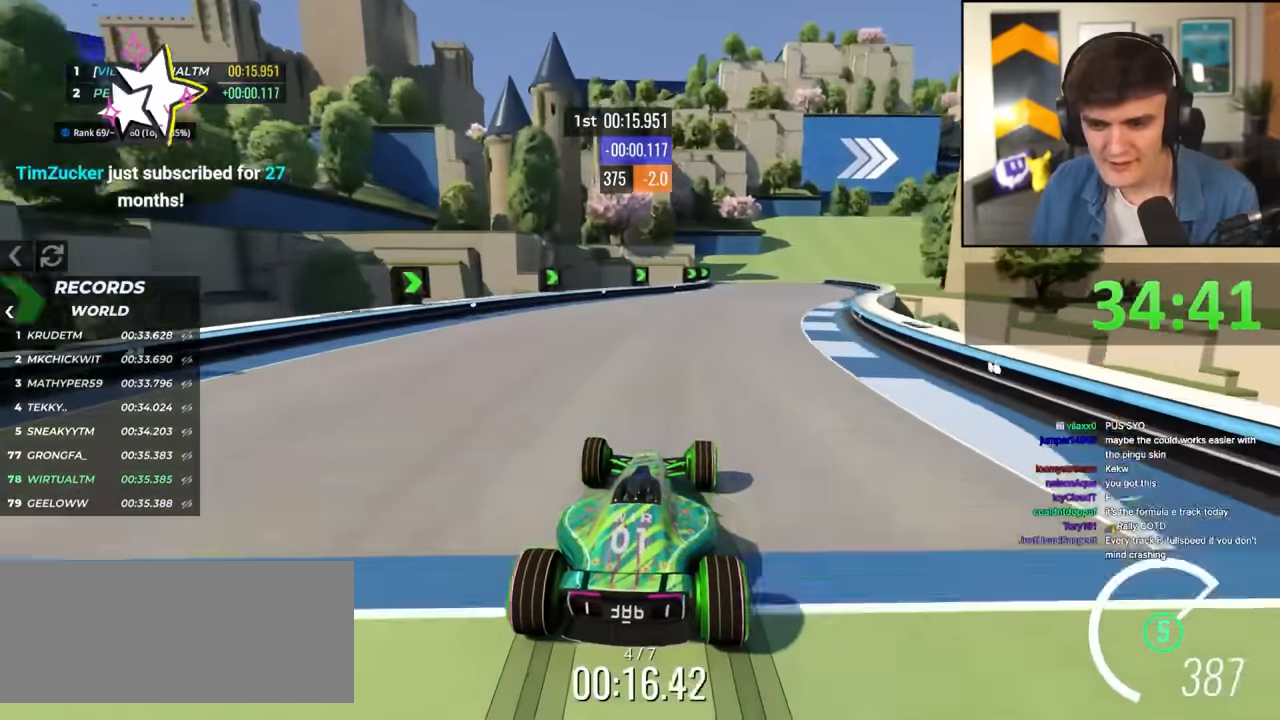
{"keys": ["up"], "events": [[183, "right", "up"], [266, "right", "down"], [450, "right", "up"]]}
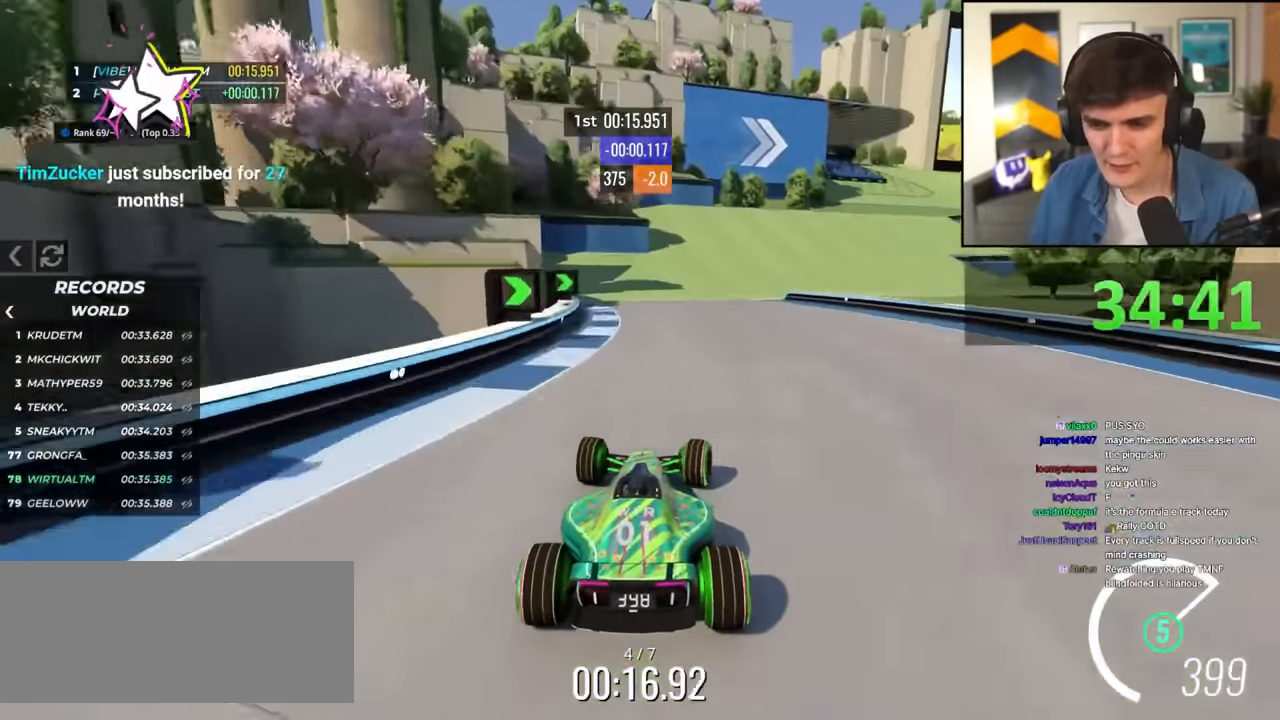
{"keys": ["right", "up"], "events": [[50, "right", "down"], [233, "right", "up"], [333, "right", "down"]]}
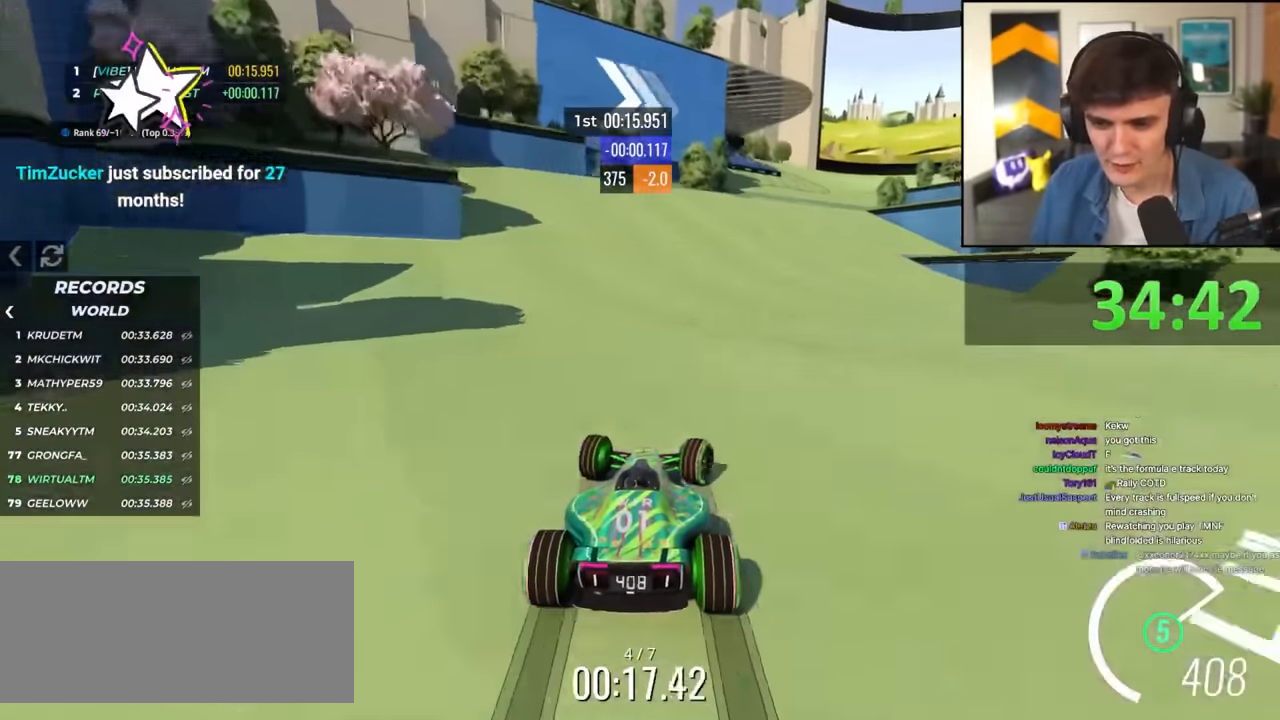
{"keys": ["up"], "events": [[16, "right", "up"], [250, "right", "down"], [350, "right", "up"]]}
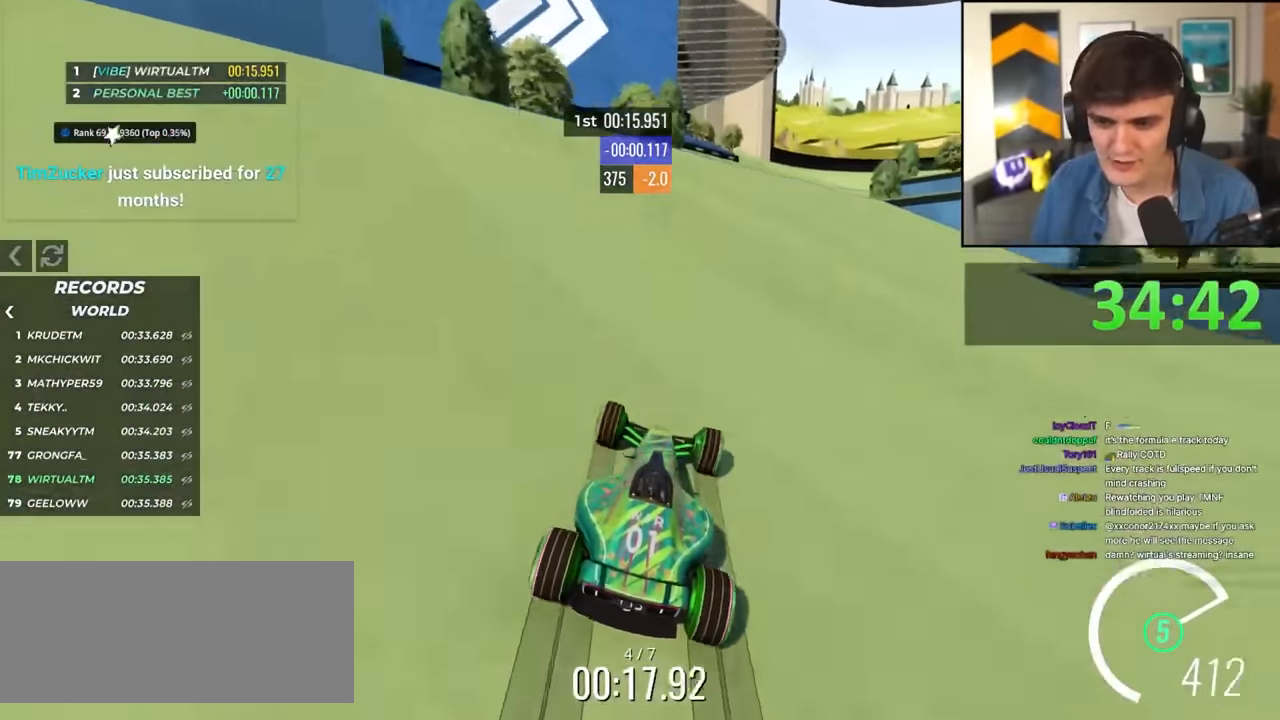
{"keys": ["right", "up"], "events": [[83, "right", "down"], [216, "right", "up"], [316, "right", "down"]]}
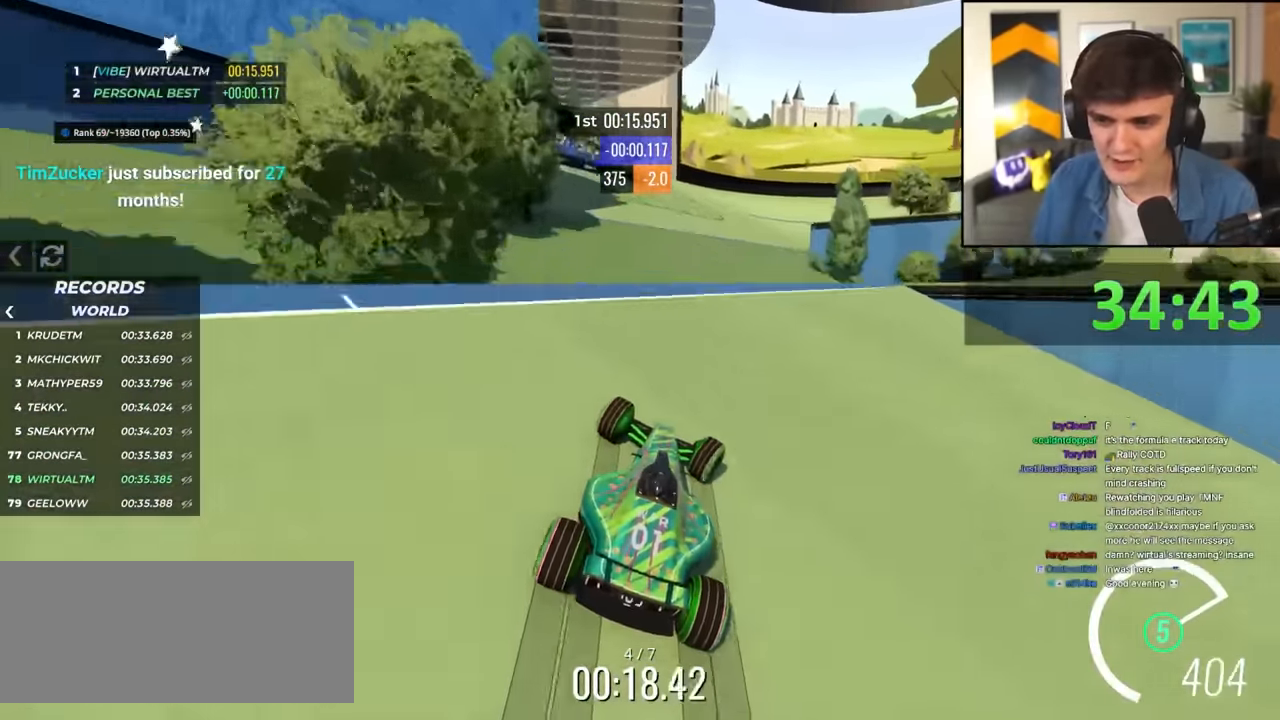
{"keys": ["left", "up"], "events": [[100, "right", "up"], [183, "brake", "down"], [183, "left", "down"], [283, "brake", "up"]]}